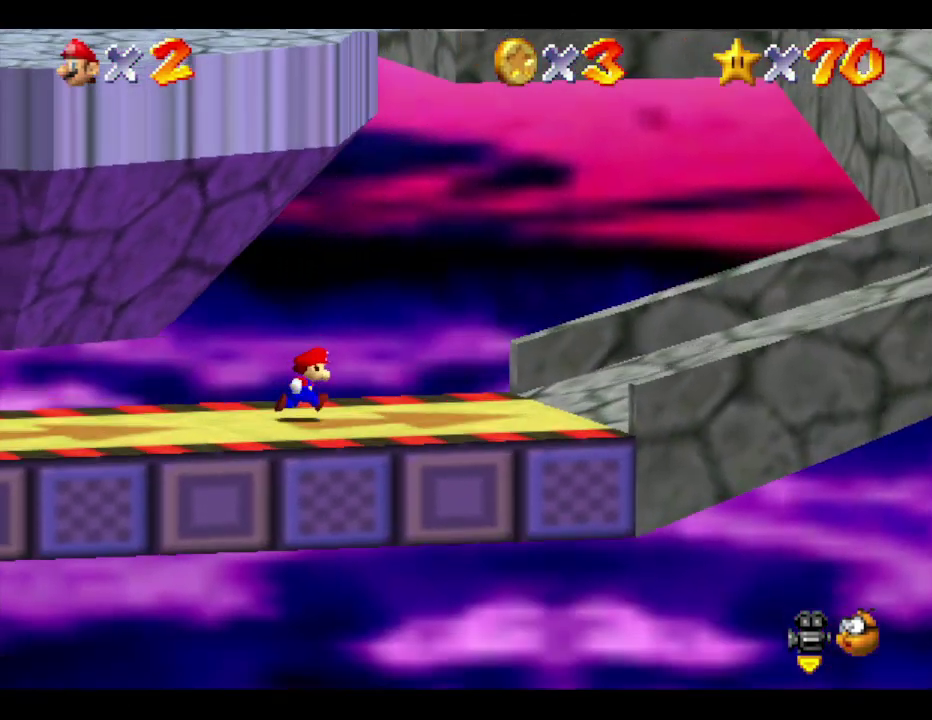
Gameplay with a controller (Nintendo layout); each line is a JSON object with the inputs held at the frame after it. "events" lists button and stick changes between this image and that frame as [ms after this image, input, new state], when the widget could be followed in between. Not read: L3 R3 Z.
{"buttons": [], "left_stick": "right", "events": [[17, "left_stick", "up-right"], [100, "left_stick", "right"], [317, "left_stick", "down-right"], [417, "left_stick", "right"]]}
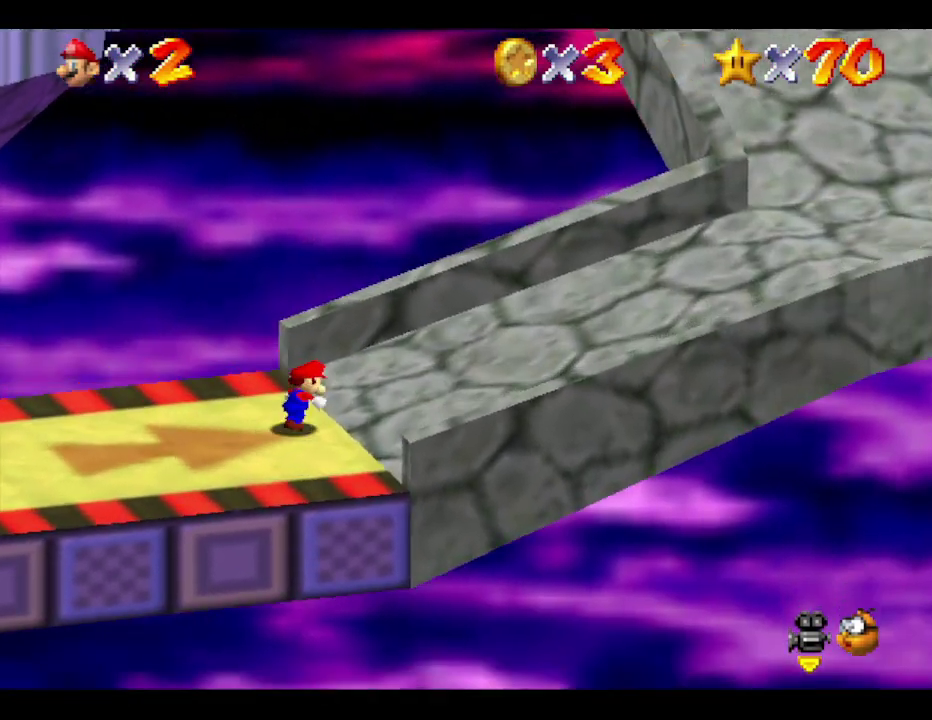
{"buttons": ["A"], "left_stick": "right", "events": [[150, "B", "down"], [217, "B", "up"], [417, "A", "down"]]}
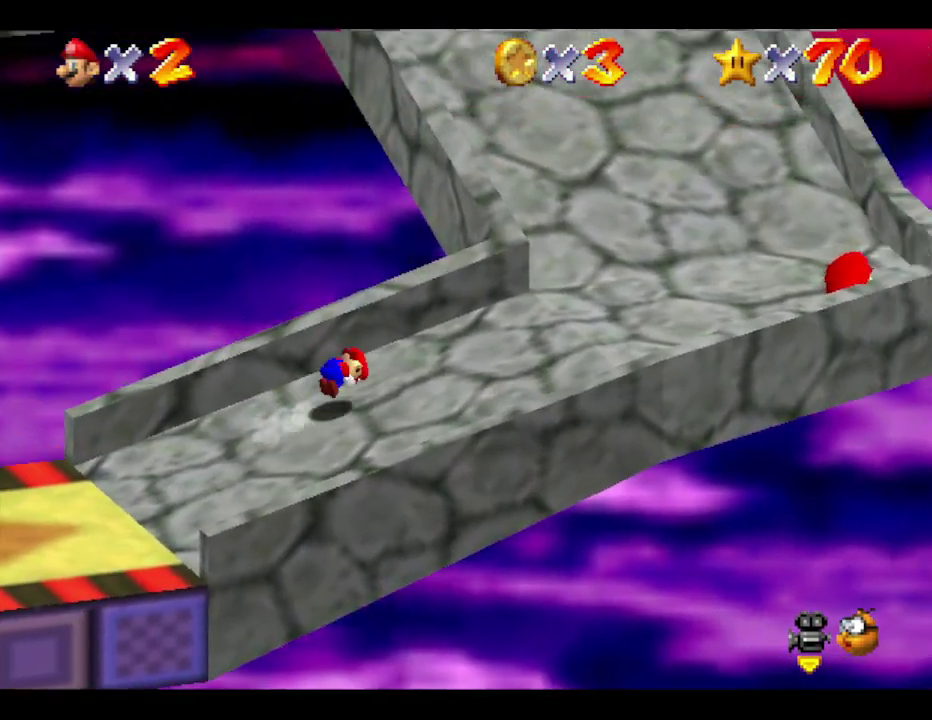
{"buttons": [], "left_stick": "right", "events": [[83, "A", "up"]]}
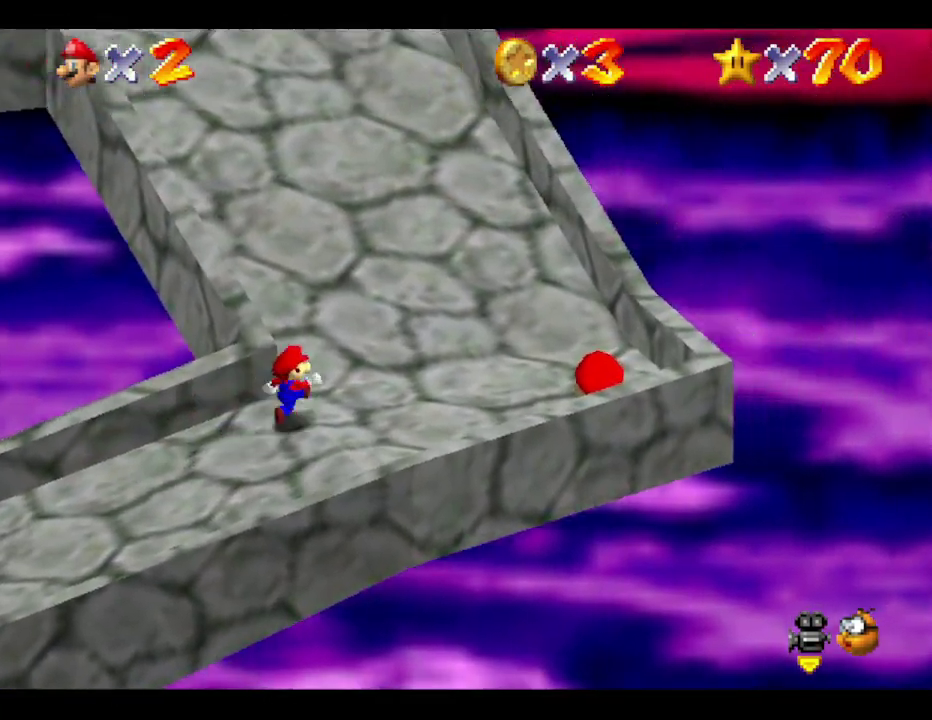
{"buttons": [], "left_stick": "up-left", "events": [[117, "left_stick", "up-right"], [233, "left_stick", "up"], [317, "B", "down"], [417, "B", "up"], [467, "left_stick", "up-left"]]}
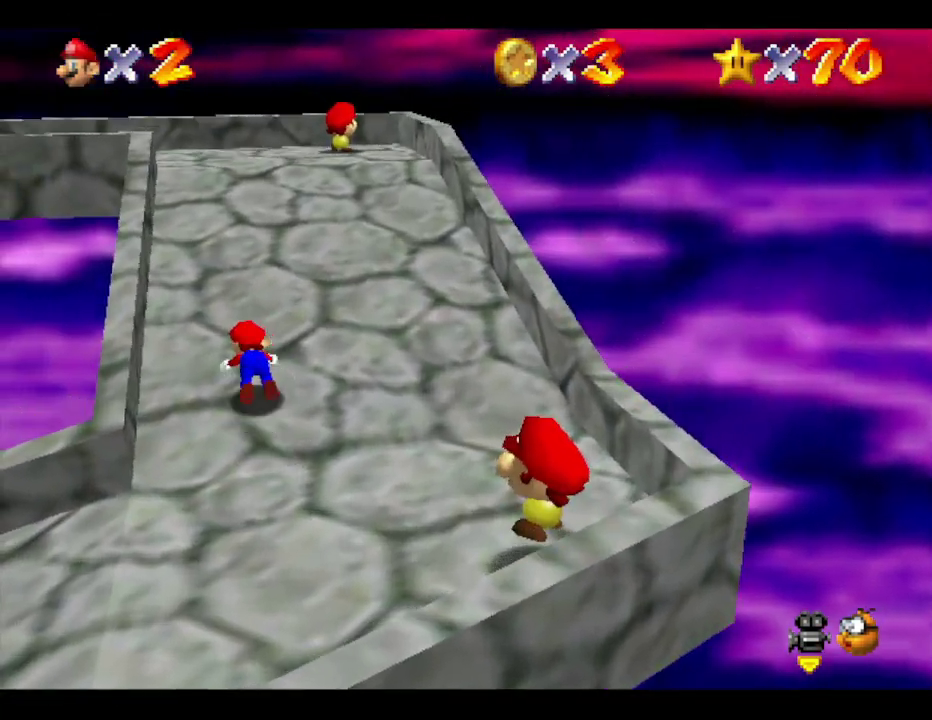
{"buttons": [], "left_stick": "up", "events": [[167, "A", "down"], [167, "left_stick", "up"], [283, "A", "up"]]}
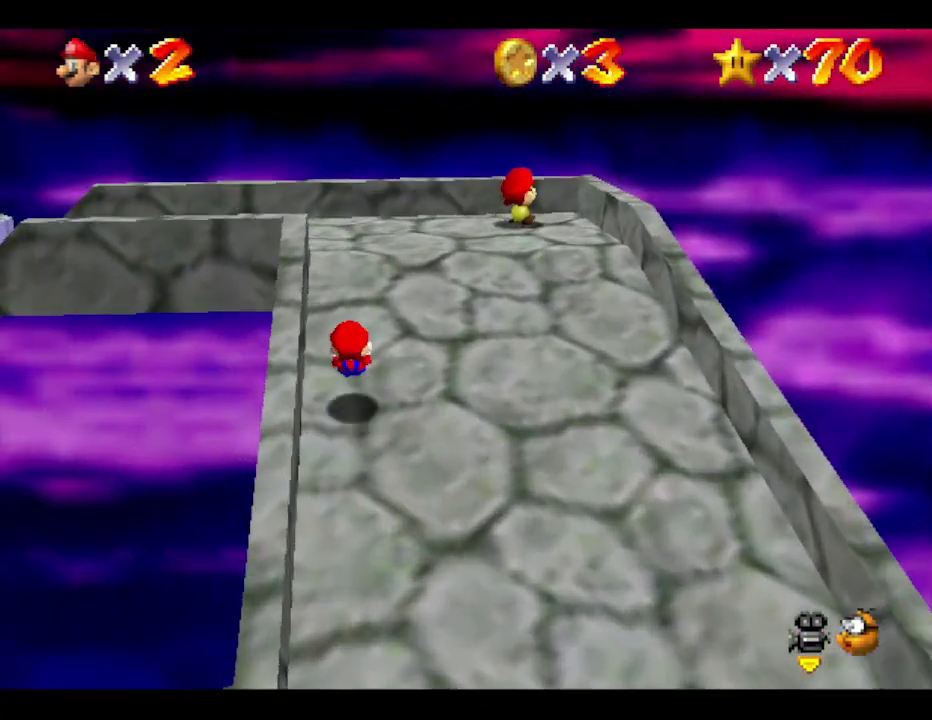
{"buttons": [], "left_stick": "up", "events": []}
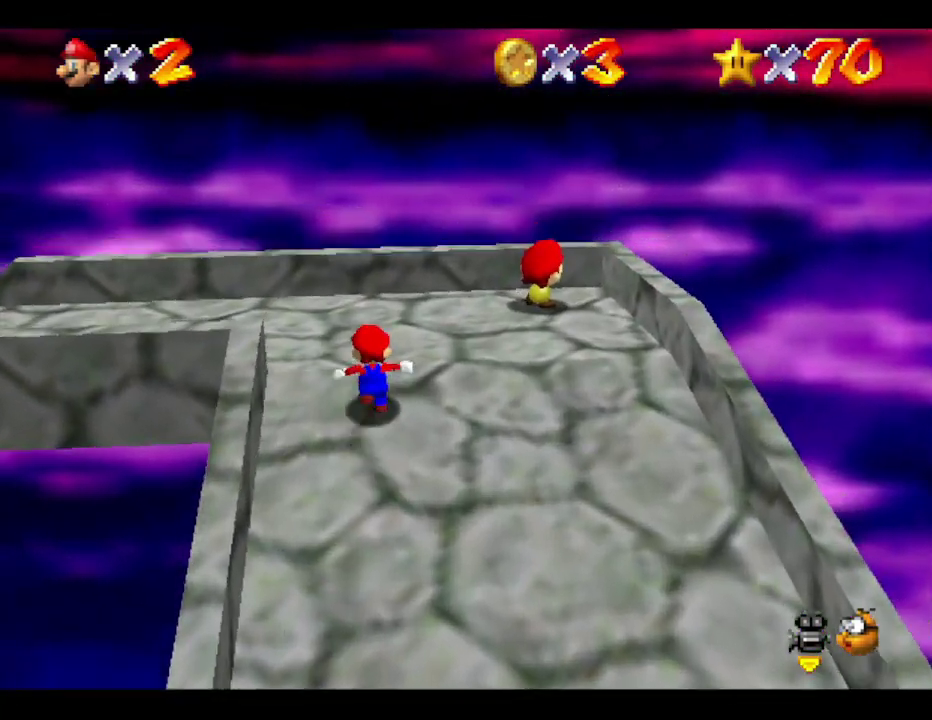
{"buttons": [], "left_stick": "left", "events": [[167, "left_stick", "up-left"], [367, "left_stick", "left"]]}
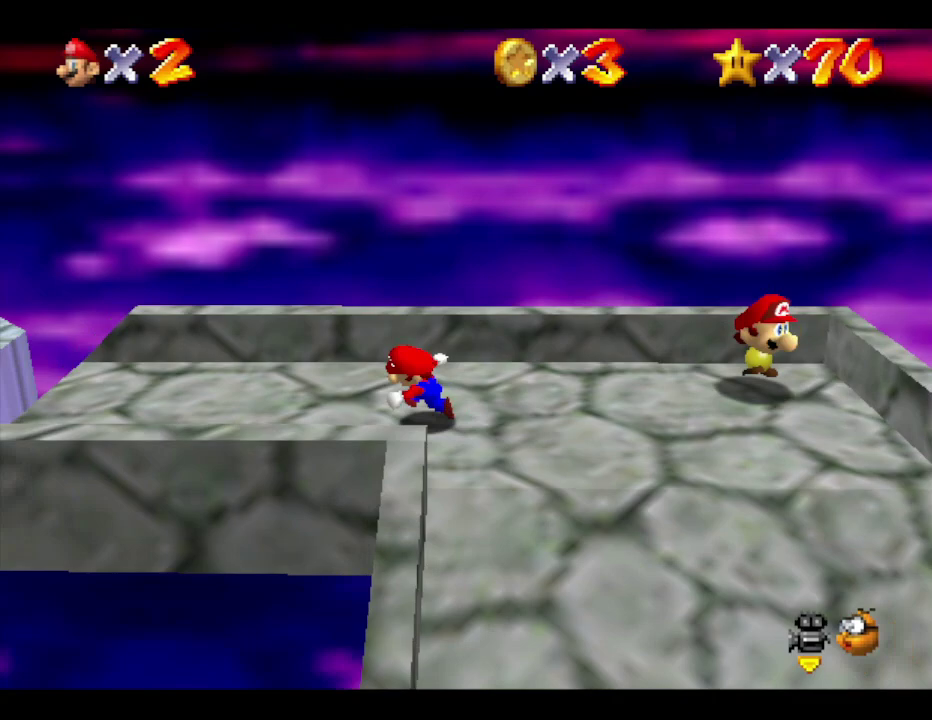
{"buttons": ["A"], "left_stick": "left", "events": [[450, "A", "down"]]}
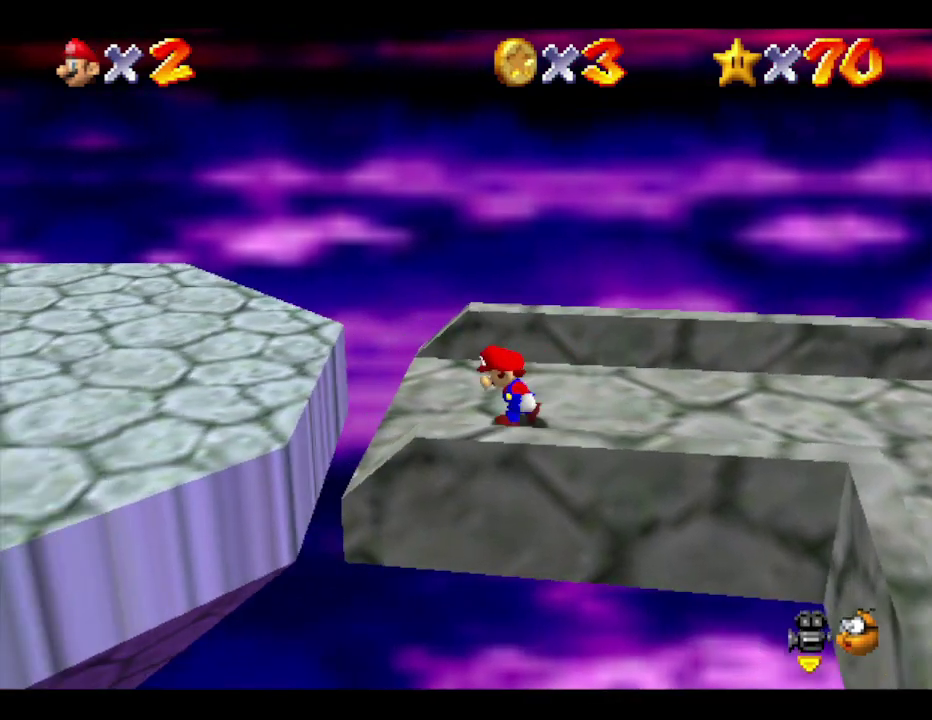
{"buttons": [], "left_stick": "left", "events": [[133, "A", "up"], [183, "B", "down"], [350, "B", "up"]]}
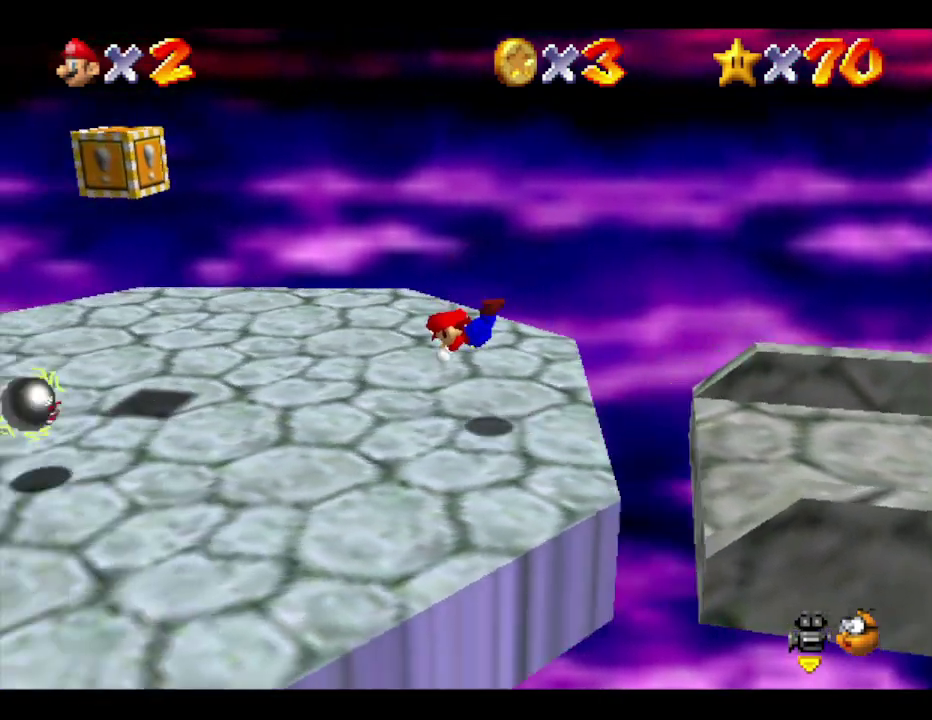
{"buttons": [], "left_stick": "left", "events": [[150, "A", "down"], [283, "A", "up"]]}
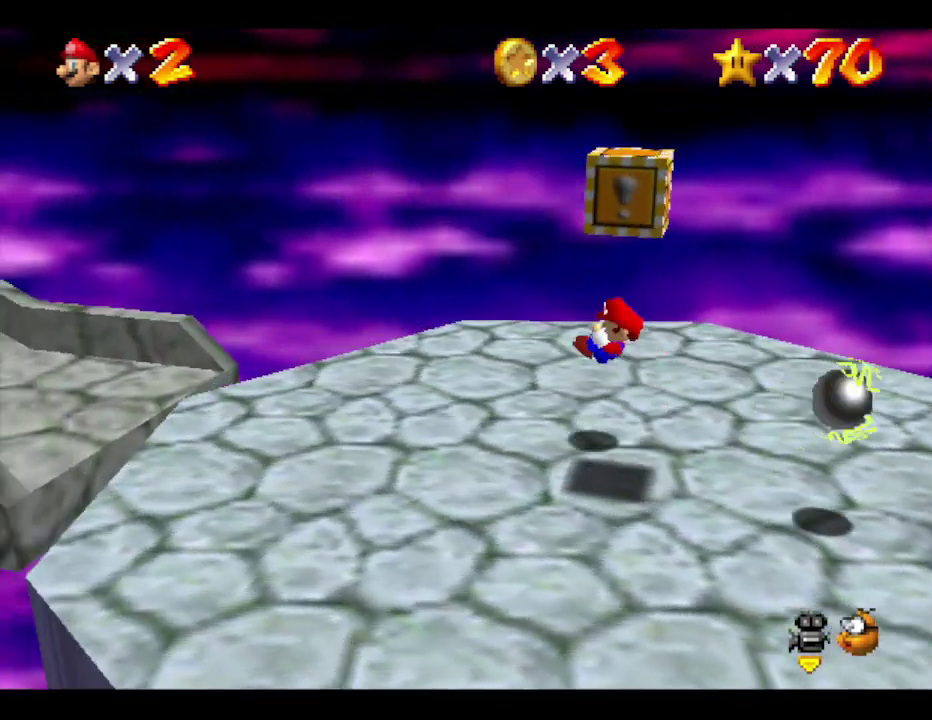
{"buttons": ["B"], "left_stick": "left", "events": [[250, "A", "down"], [433, "A", "up"], [500, "B", "down"]]}
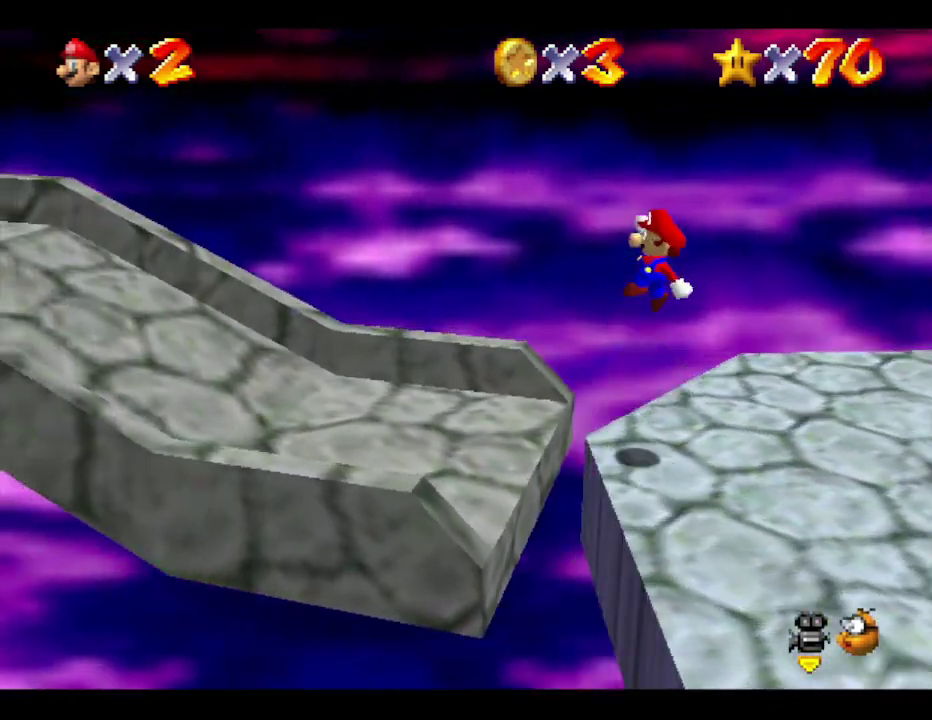
{"buttons": ["A"], "left_stick": "up-left", "events": [[150, "B", "up"], [350, "left_stick", "up-left"], [450, "A", "down"]]}
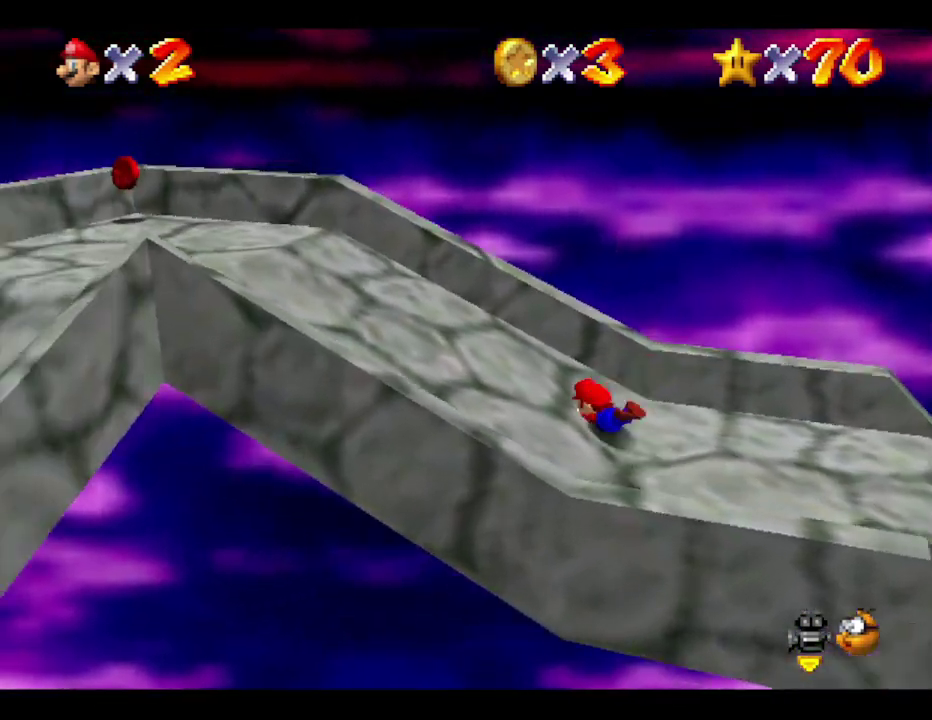
{"buttons": [], "left_stick": "down-left", "events": [[67, "left_stick", "left"], [133, "A", "up"], [250, "A", "down"], [317, "A", "up"], [433, "left_stick", "down-left"]]}
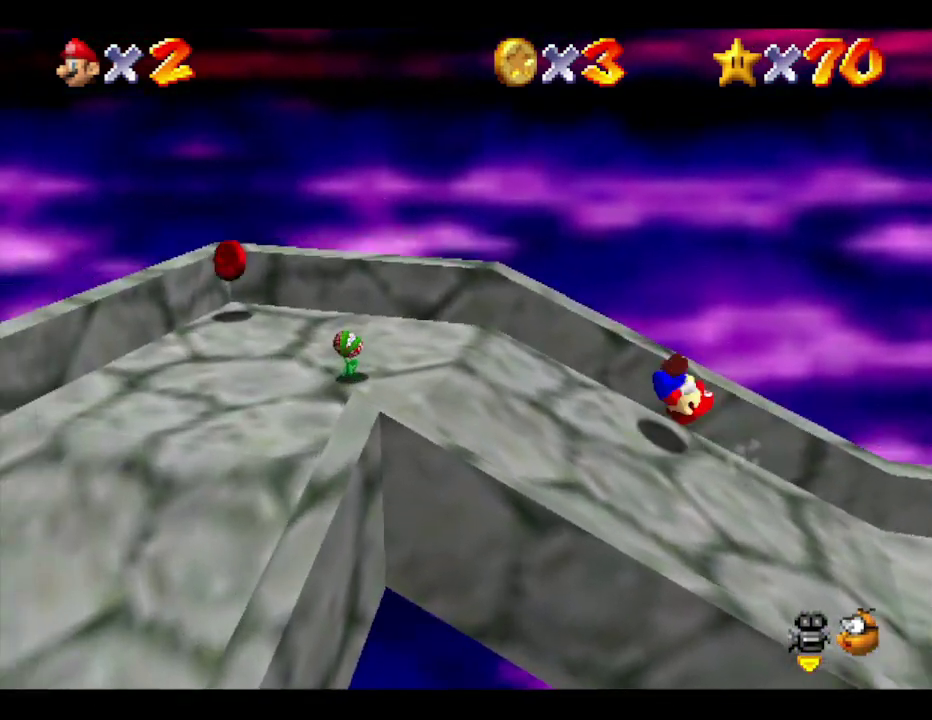
{"buttons": [], "left_stick": "up-left", "events": [[183, "left_stick", "left"], [383, "left_stick", "up-left"]]}
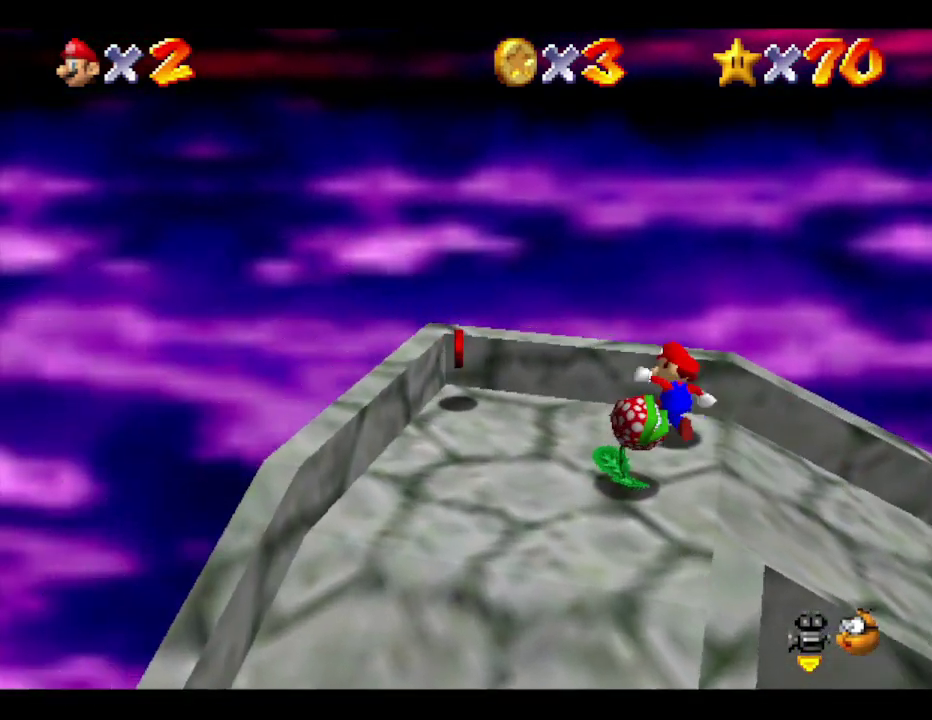
{"buttons": [], "left_stick": "down", "events": [[50, "left_stick", "left"], [150, "left_stick", "down-left"], [417, "left_stick", "down"]]}
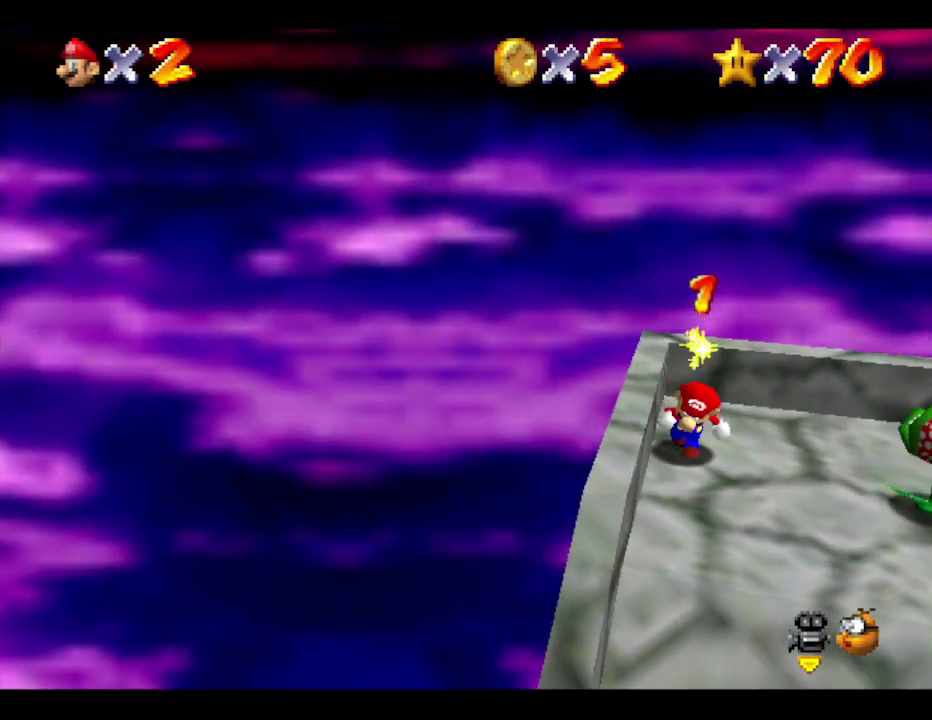
{"buttons": [], "left_stick": "down-right", "events": [[450, "left_stick", "down-right"]]}
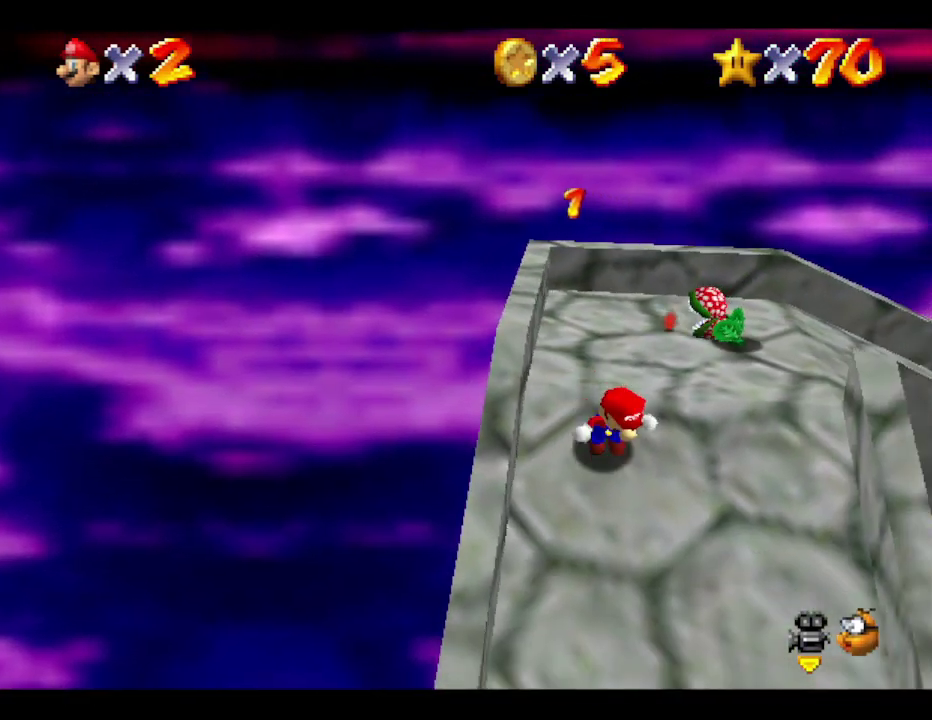
{"buttons": [], "left_stick": "down", "events": [[183, "left_stick", "down"]]}
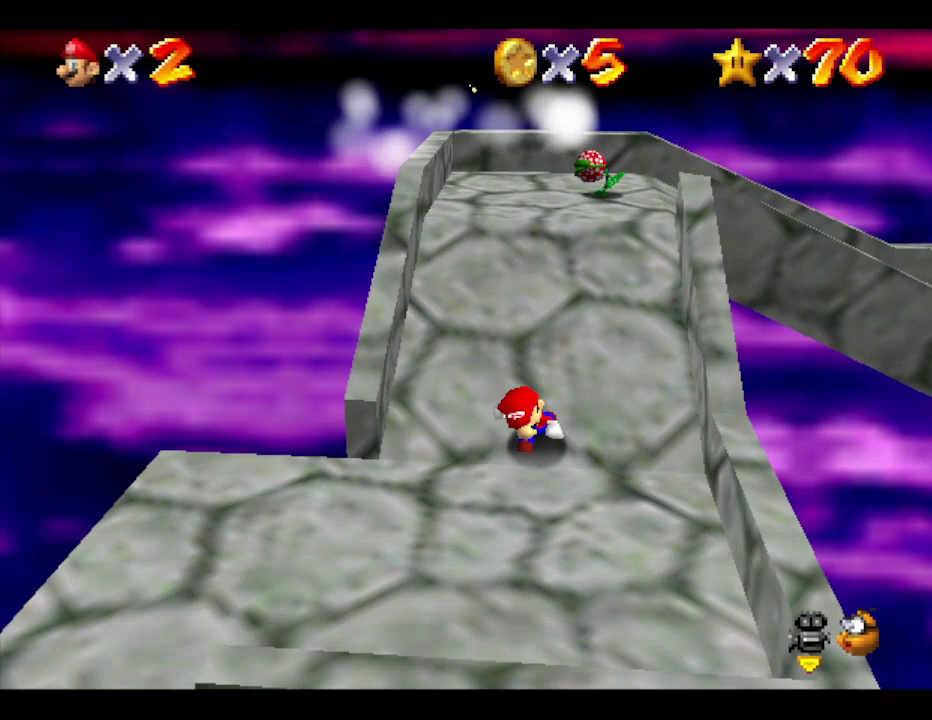
{"buttons": [], "left_stick": "left", "events": [[33, "left_stick", "down-left"], [333, "left_stick", "left"]]}
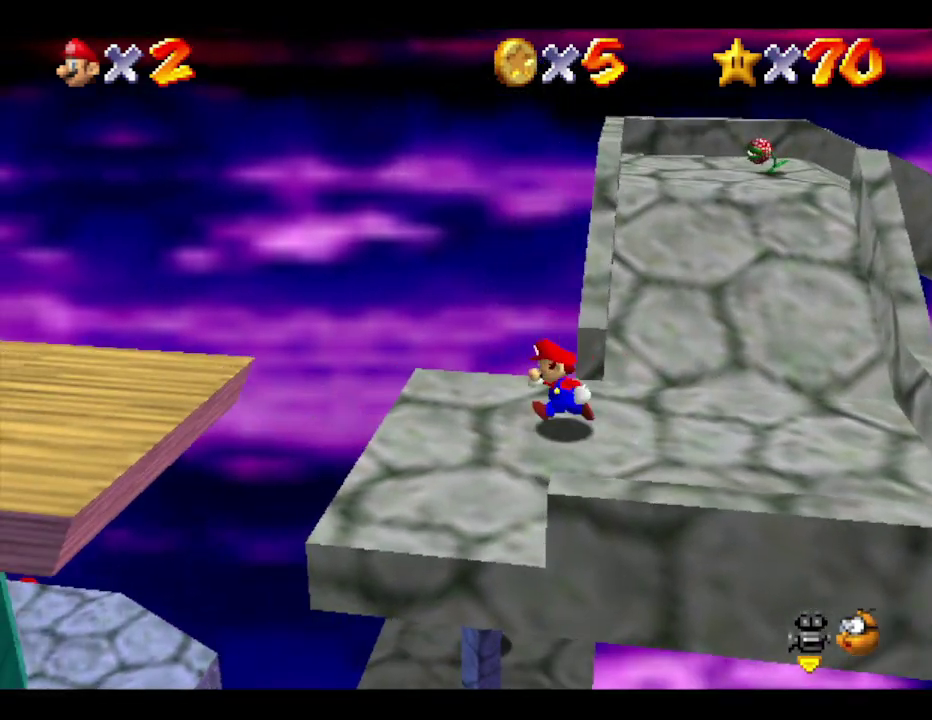
{"buttons": [], "left_stick": "left", "events": [[83, "A", "down"], [267, "A", "up"]]}
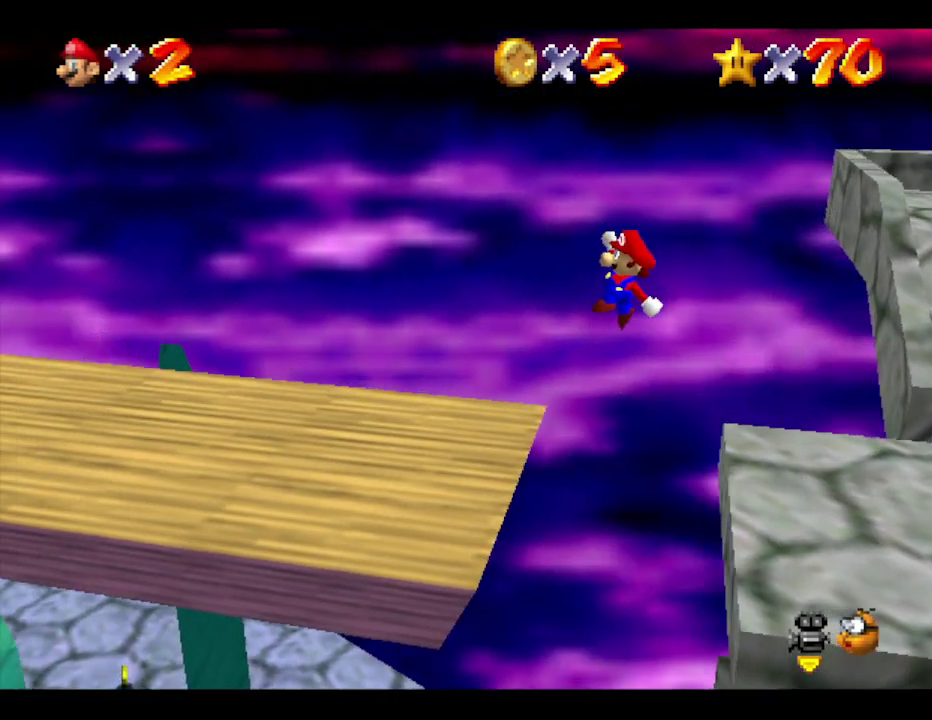
{"buttons": ["A"], "left_stick": "left", "events": [[383, "A", "down"]]}
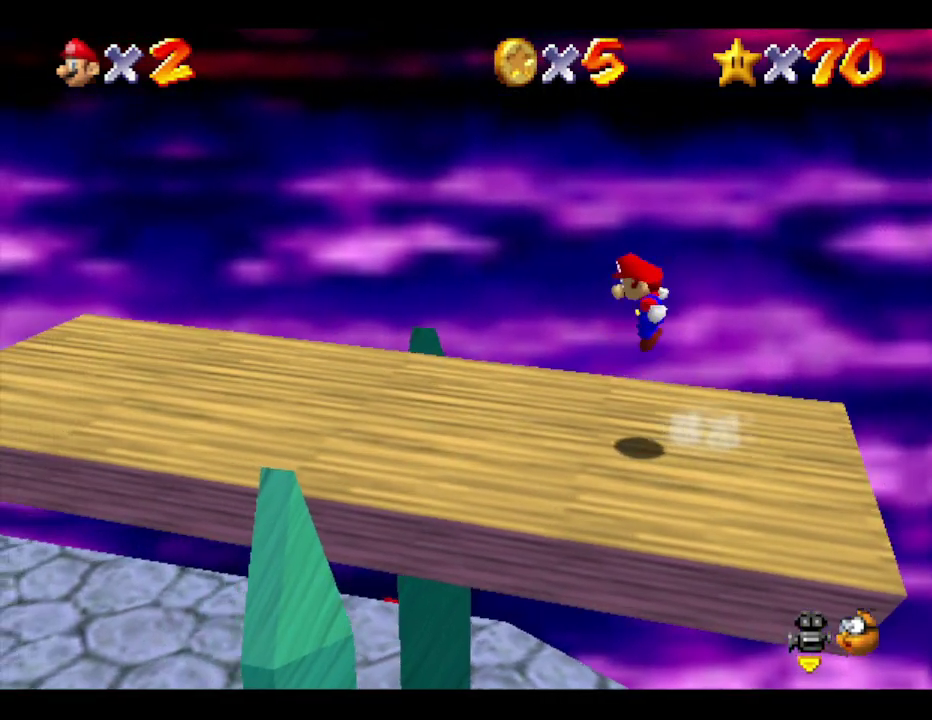
{"buttons": [], "left_stick": "left", "events": [[33, "A", "up"]]}
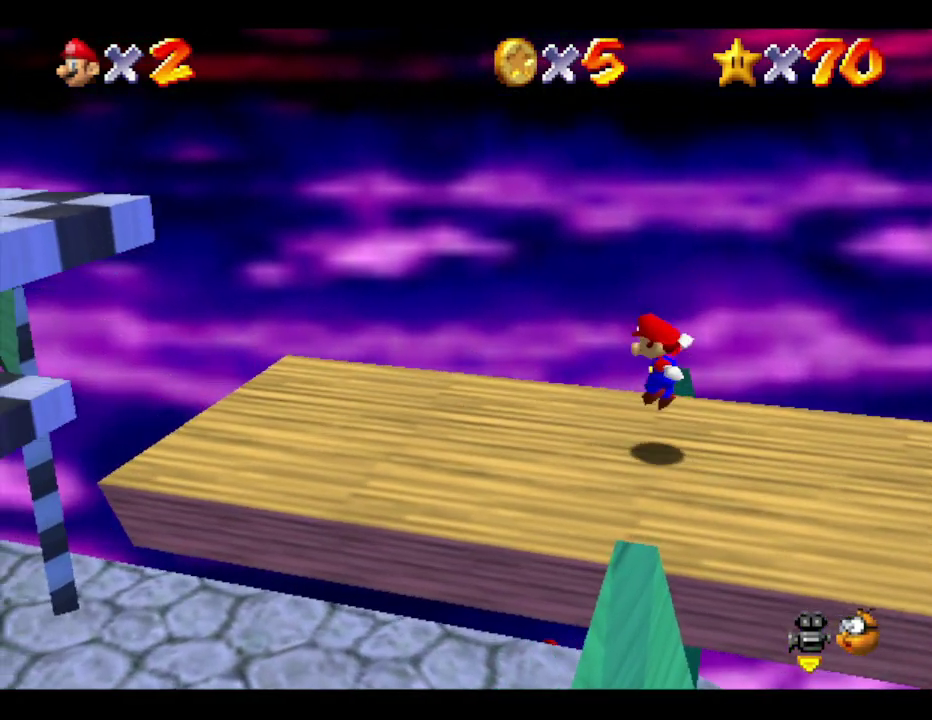
{"buttons": [], "left_stick": "left", "events": []}
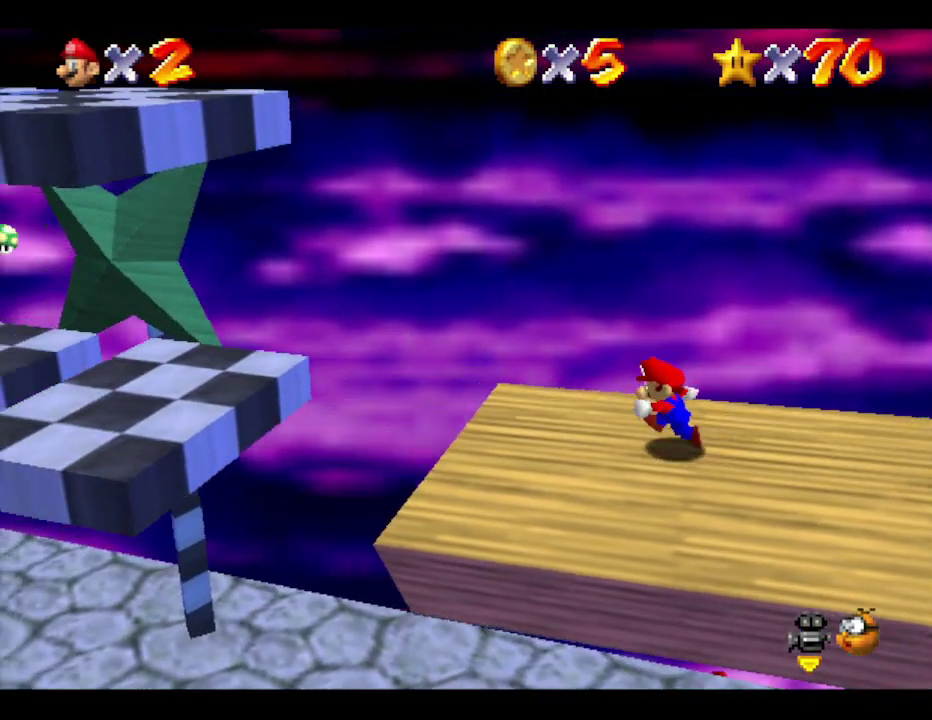
{"buttons": ["A"], "left_stick": "left", "events": [[117, "A", "down"]]}
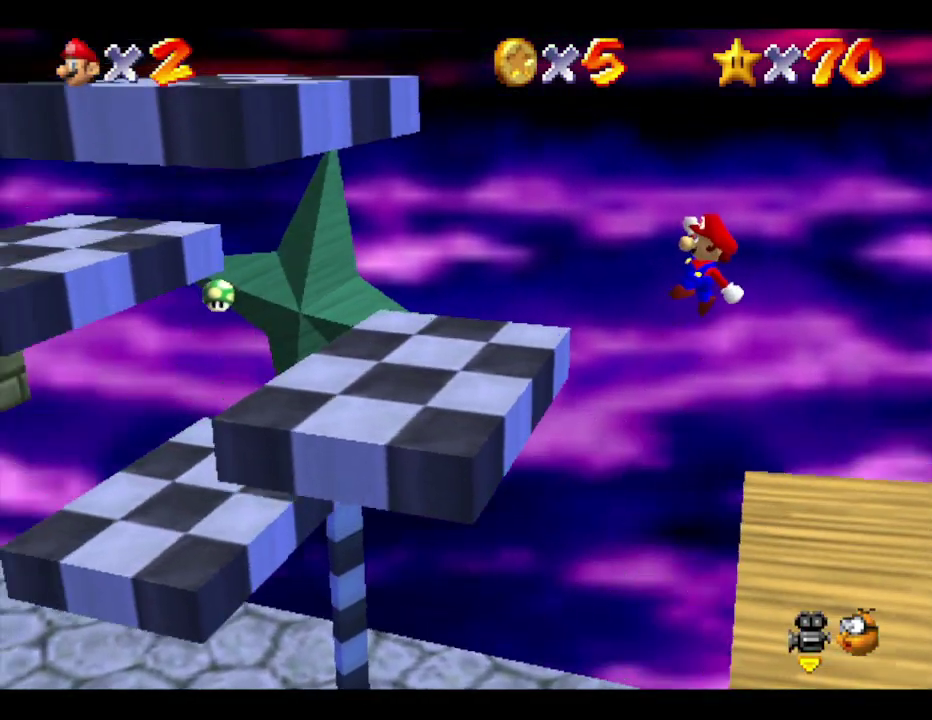
{"buttons": ["A"], "left_stick": "center", "events": [[117, "A", "up"], [300, "left_stick", "center"], [333, "A", "down"]]}
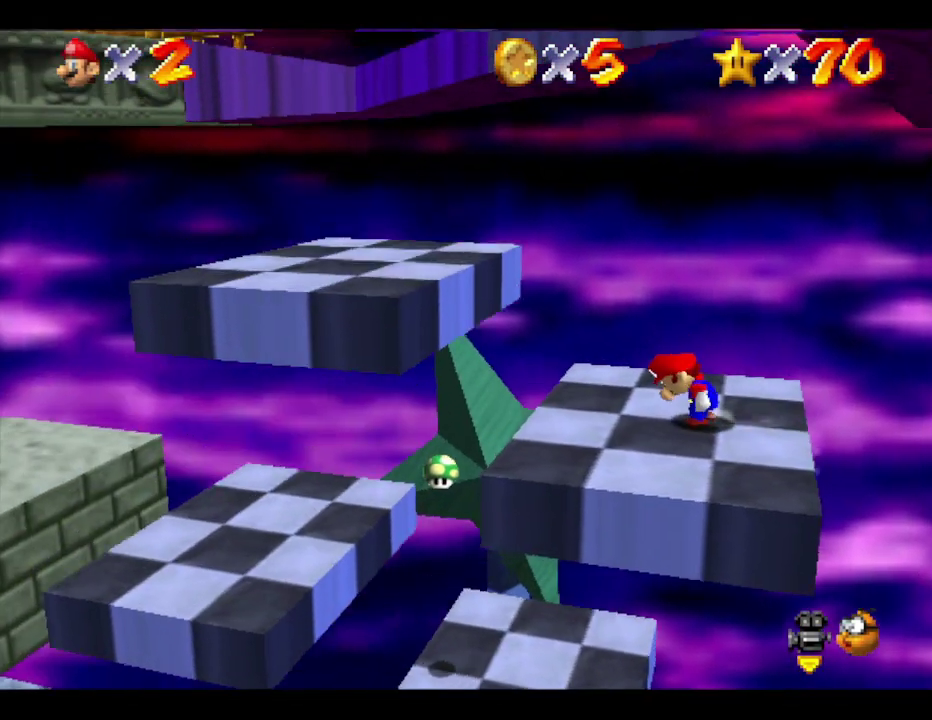
{"buttons": [], "left_stick": "center", "events": [[83, "A", "up"]]}
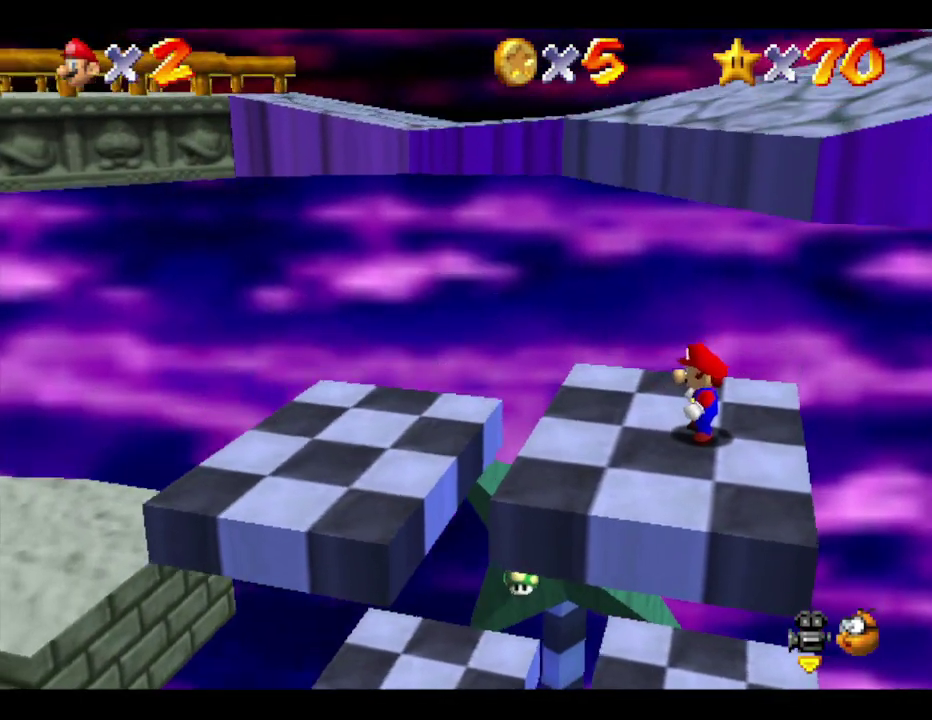
{"buttons": ["A"], "left_stick": "center", "events": [[433, "A", "down"]]}
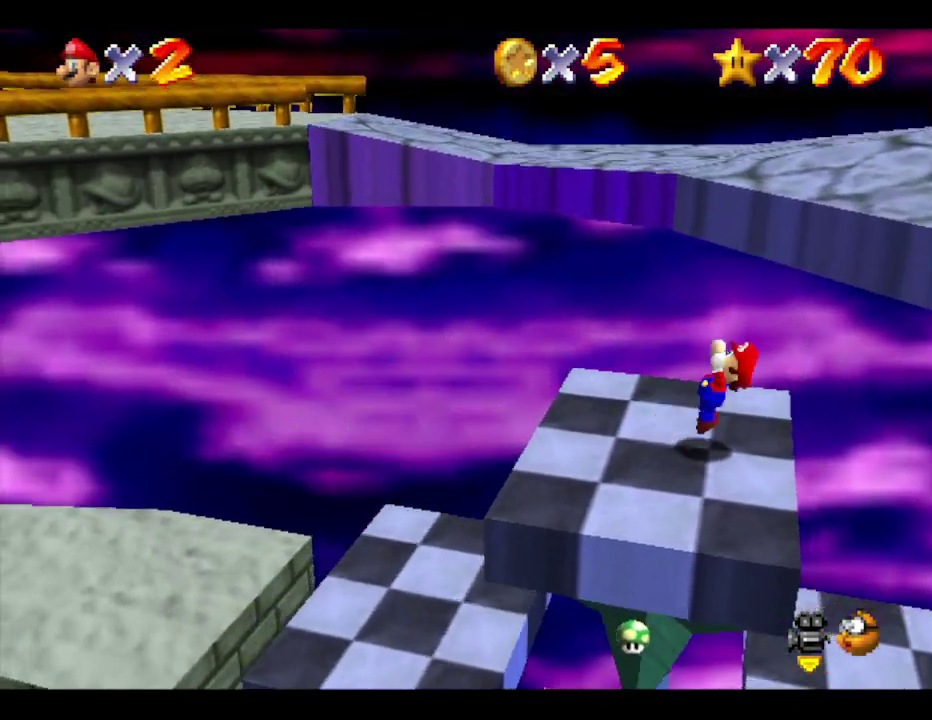
{"buttons": [], "left_stick": "right", "events": [[200, "left_stick", "right"], [500, "A", "up"]]}
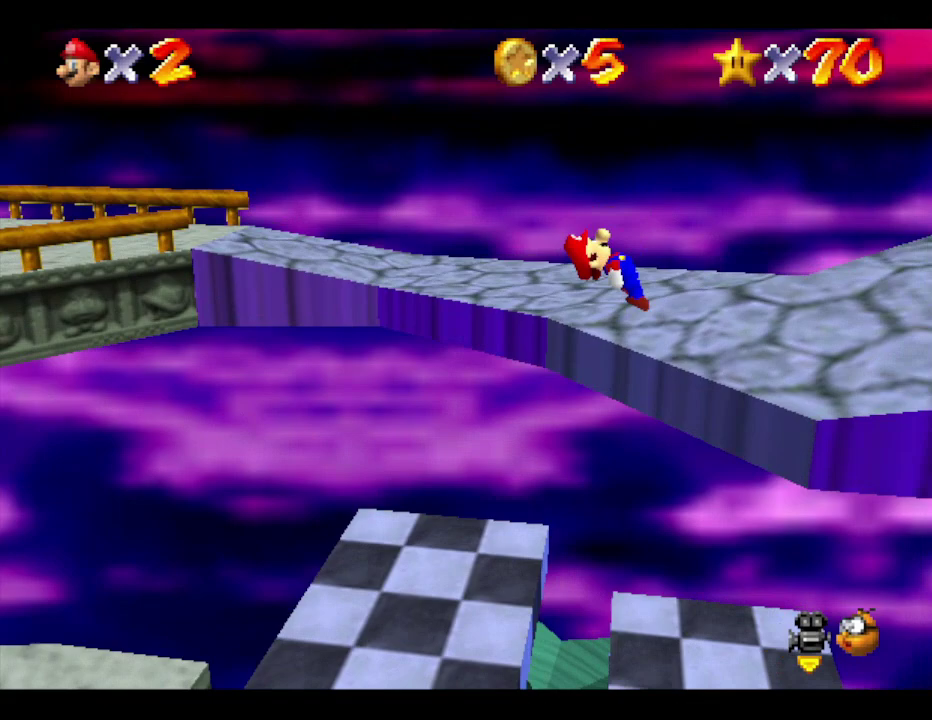
{"buttons": [], "left_stick": "right", "events": []}